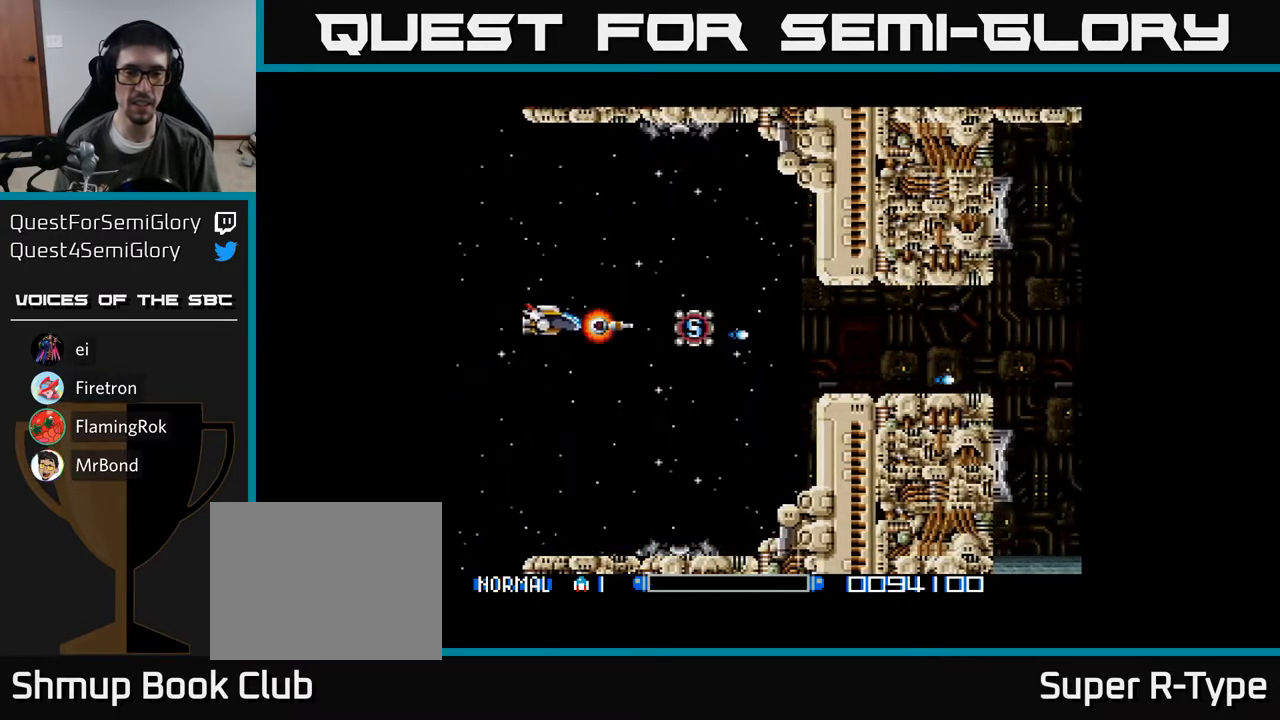
Gameplay with a controller (Xbox layout); each line is a JSON object with the inputs held at the frame after it. "events" lists button and stick changes between this image and that frame as [ms after this image, input, new state], when the widget could be followed in between. Not read: left_stick.
{"buttons": ["A"], "right_stick": "center", "events": [[33, "A", "up"], [133, "A", "down"], [217, "A", "up"], [300, "A", "down"], [317, "DPAD_DOWN", "down"], [350, "DPAD_RIGHT", "up"], [400, "DPAD_DOWN", "up"], [450, "A", "up"], [500, "A", "down"]]}
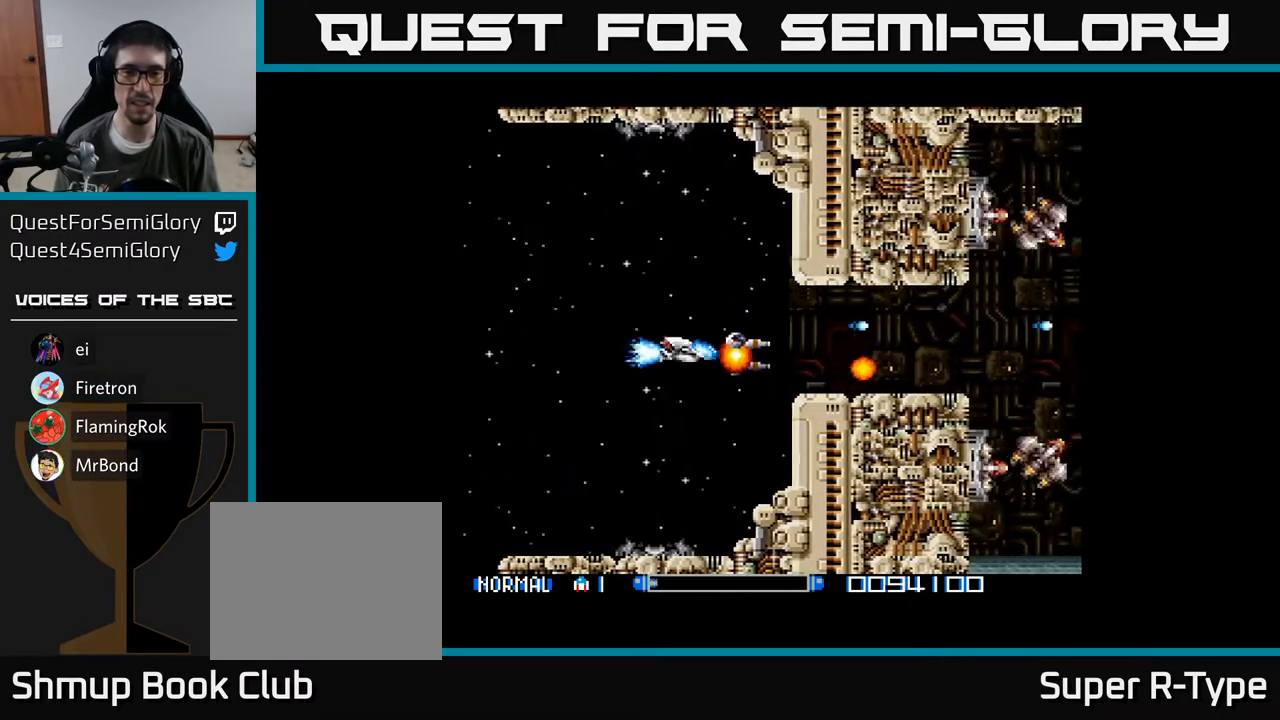
{"buttons": ["DPAD_UP"], "right_stick": "center", "events": [[100, "DPAD_LEFT", "down"], [150, "A", "up"], [200, "A", "down"], [300, "DPAD_LEFT", "up"], [333, "A", "up"], [333, "DPAD_RIGHT", "down"], [383, "A", "down"], [467, "DPAD_RIGHT", "up"], [467, "DPAD_UP", "down"], [500, "A", "up"]]}
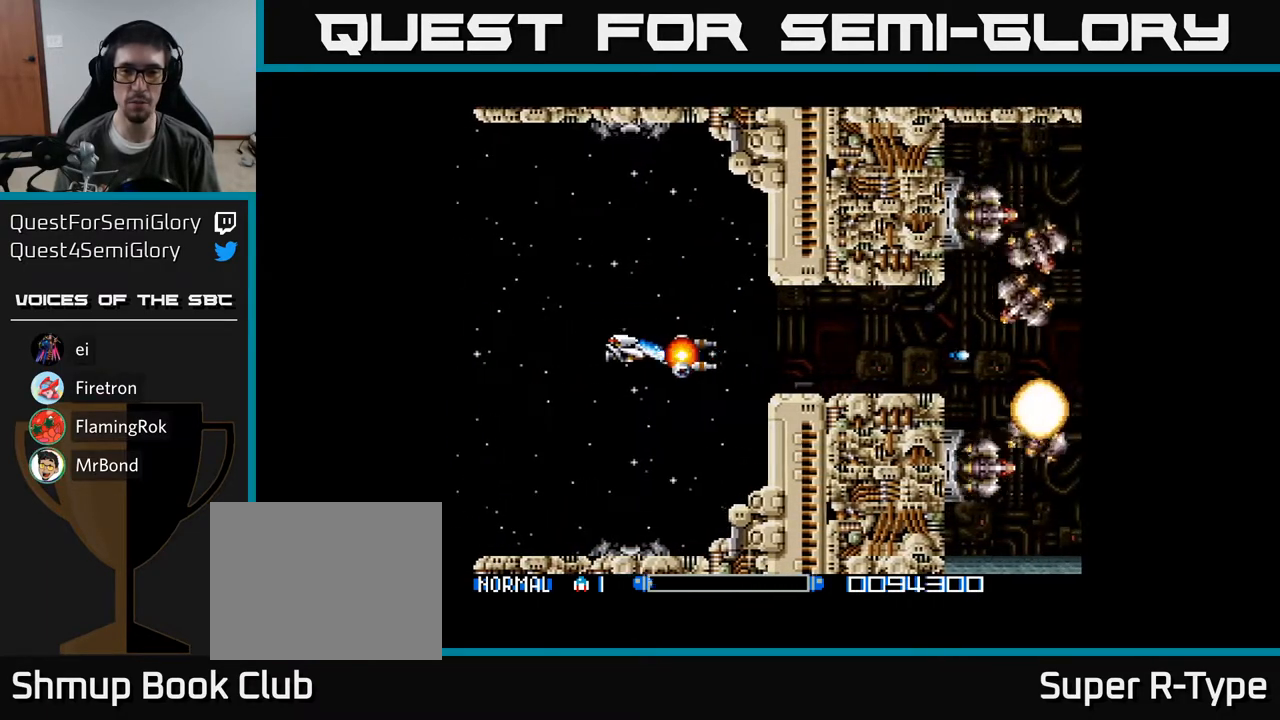
{"buttons": ["A"], "right_stick": "center", "events": [[33, "DPAD_UP", "up"], [83, "A", "down"], [167, "A", "up"], [233, "A", "down"]]}
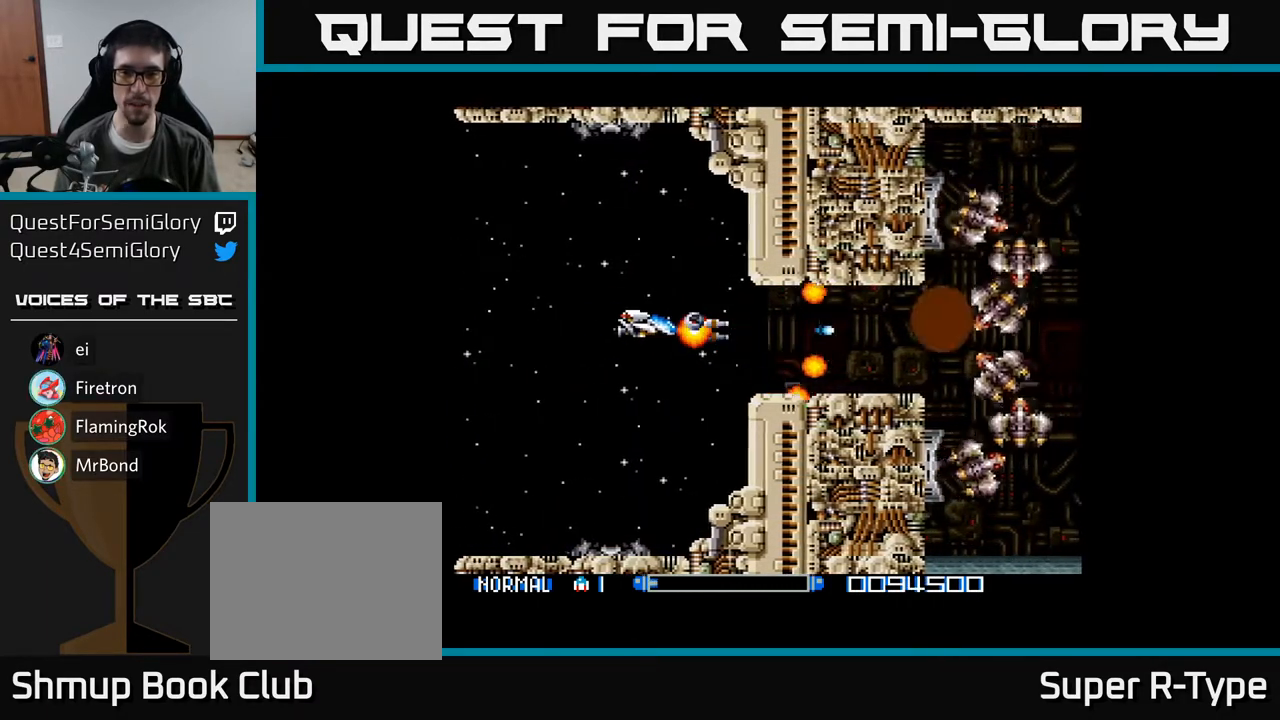
{"buttons": ["A"], "right_stick": "center", "events": [[233, "DPAD_LEFT", "down"], [483, "DPAD_LEFT", "up"]]}
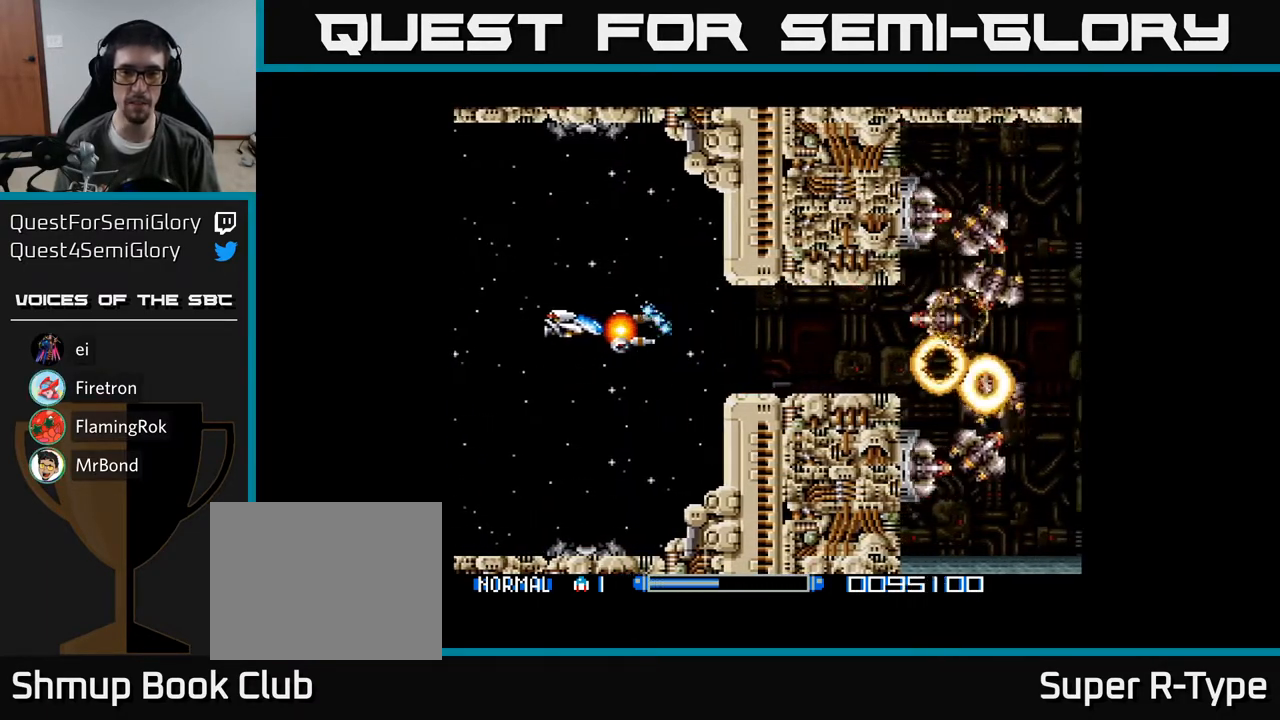
{"buttons": ["A"], "right_stick": "center", "events": []}
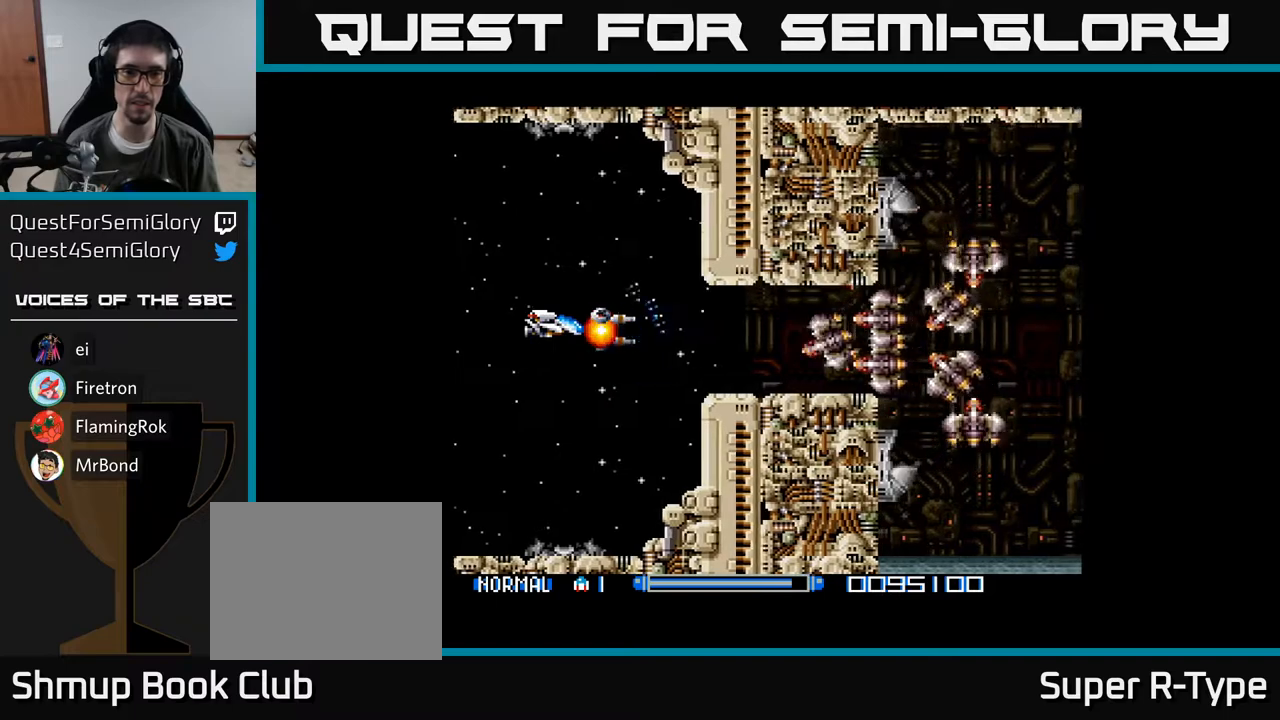
{"buttons": ["A"], "right_stick": "center", "events": [[167, "DPAD_LEFT", "down"], [467, "DPAD_LEFT", "up"]]}
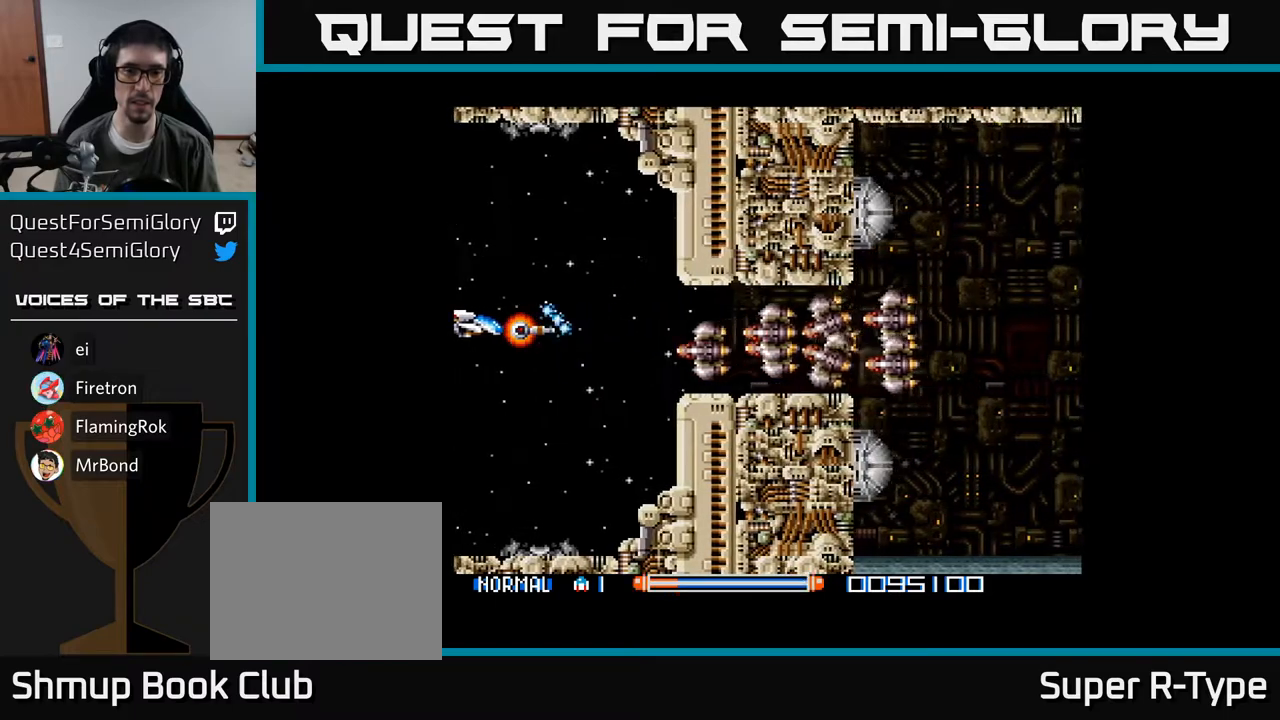
{"buttons": ["A", "DPAD_UP"], "right_stick": "center", "events": [[167, "A", "up"], [200, "DPAD_DOWN", "down"], [250, "DPAD_DOWN", "up"], [267, "A", "down"], [283, "A", "up"], [383, "A", "down"], [433, "A", "up"], [483, "DPAD_UP", "down"], [500, "A", "down"]]}
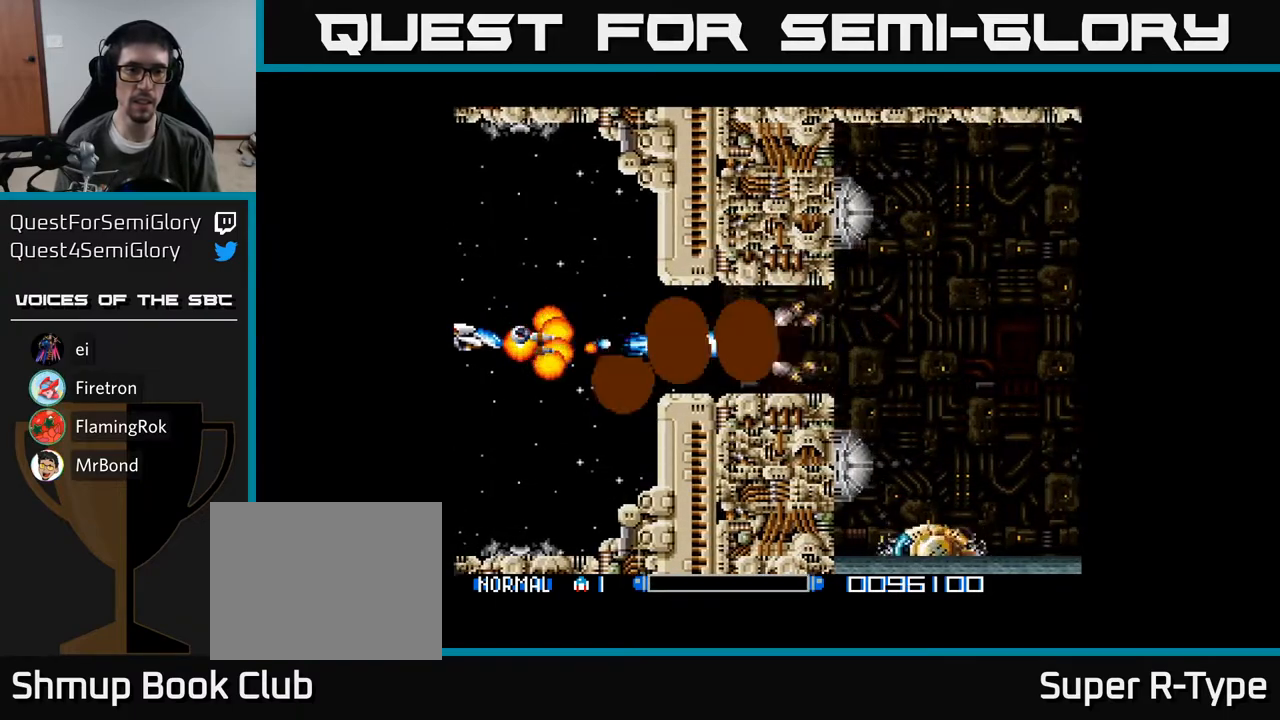
{"buttons": ["A", "DPAD_DOWN", "DPAD_RIGHT"], "right_stick": "center", "events": [[67, "A", "up"], [183, "A", "down"], [217, "A", "up"], [317, "A", "down"], [367, "DPAD_UP", "up"], [400, "A", "up"], [417, "DPAD_RIGHT", "down"], [450, "A", "down"], [483, "DPAD_DOWN", "down"]]}
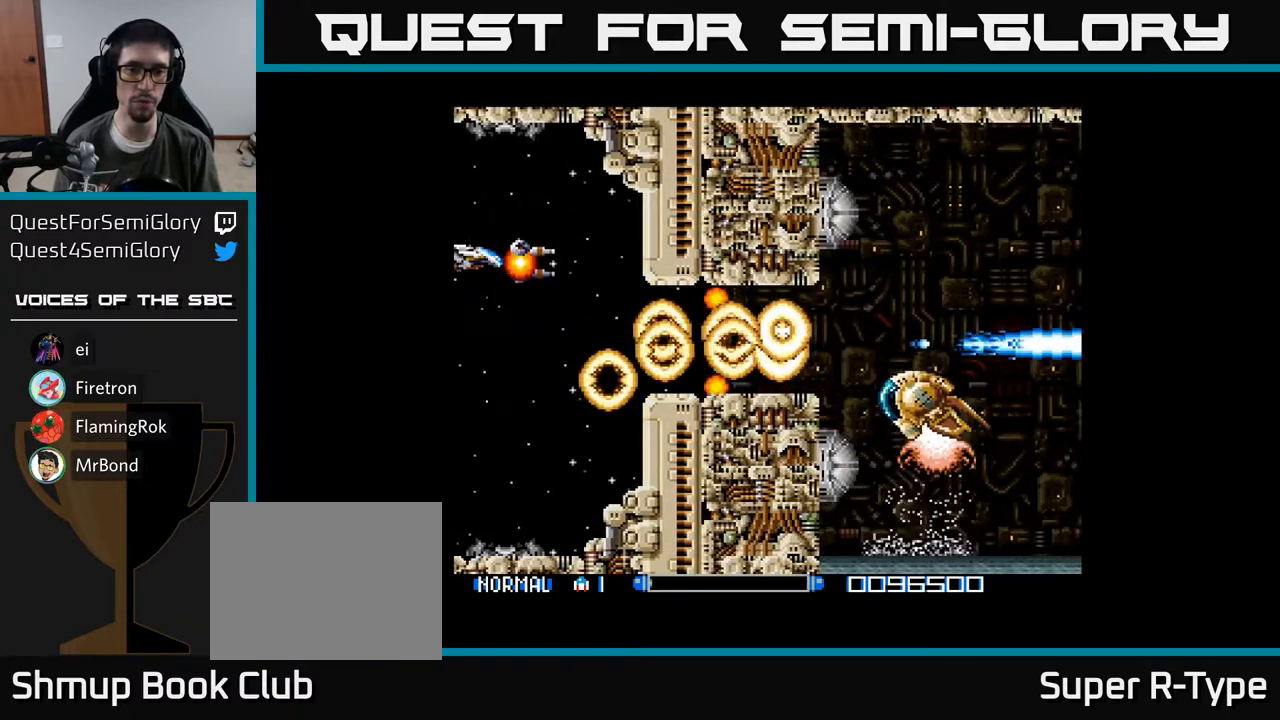
{"buttons": ["A"], "right_stick": "center", "events": [[200, "A", "up"], [267, "A", "down"], [367, "A", "up"], [367, "DPAD_DOWN", "up"], [433, "A", "down"], [467, "DPAD_RIGHT", "up"]]}
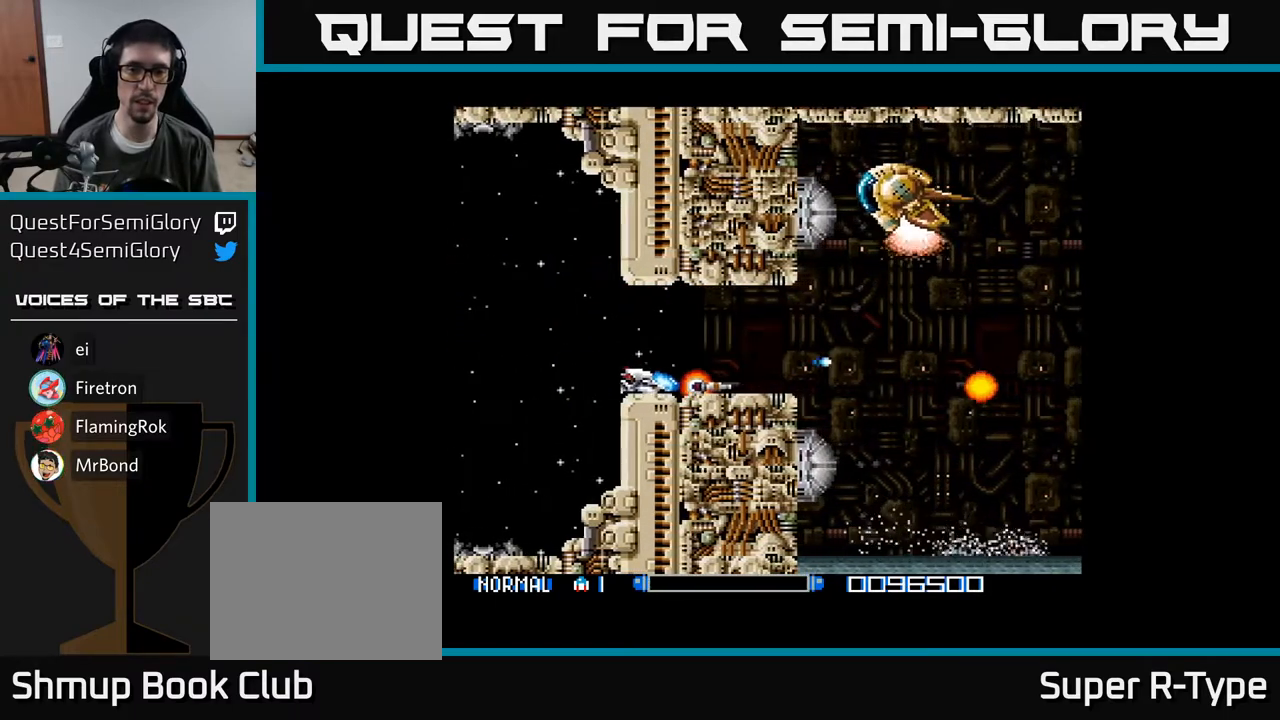
{"buttons": ["A"], "right_stick": "center", "events": [[100, "DPAD_UP", "down"], [233, "DPAD_UP", "up"]]}
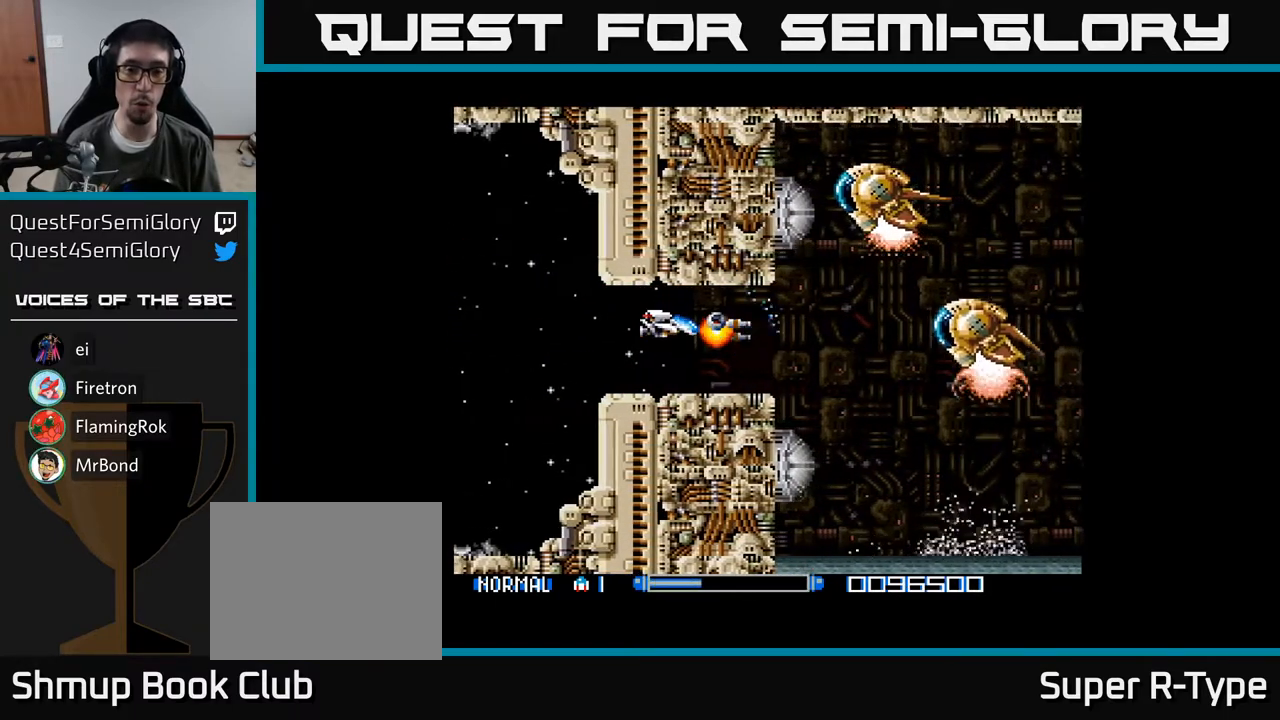
{"buttons": ["A", "DPAD_LEFT"], "right_stick": "center", "events": [[133, "DPAD_RIGHT", "down"], [183, "A", "up"], [250, "DPAD_RIGHT", "up"], [267, "A", "down"], [350, "A", "up"], [433, "A", "down"], [483, "DPAD_LEFT", "down"]]}
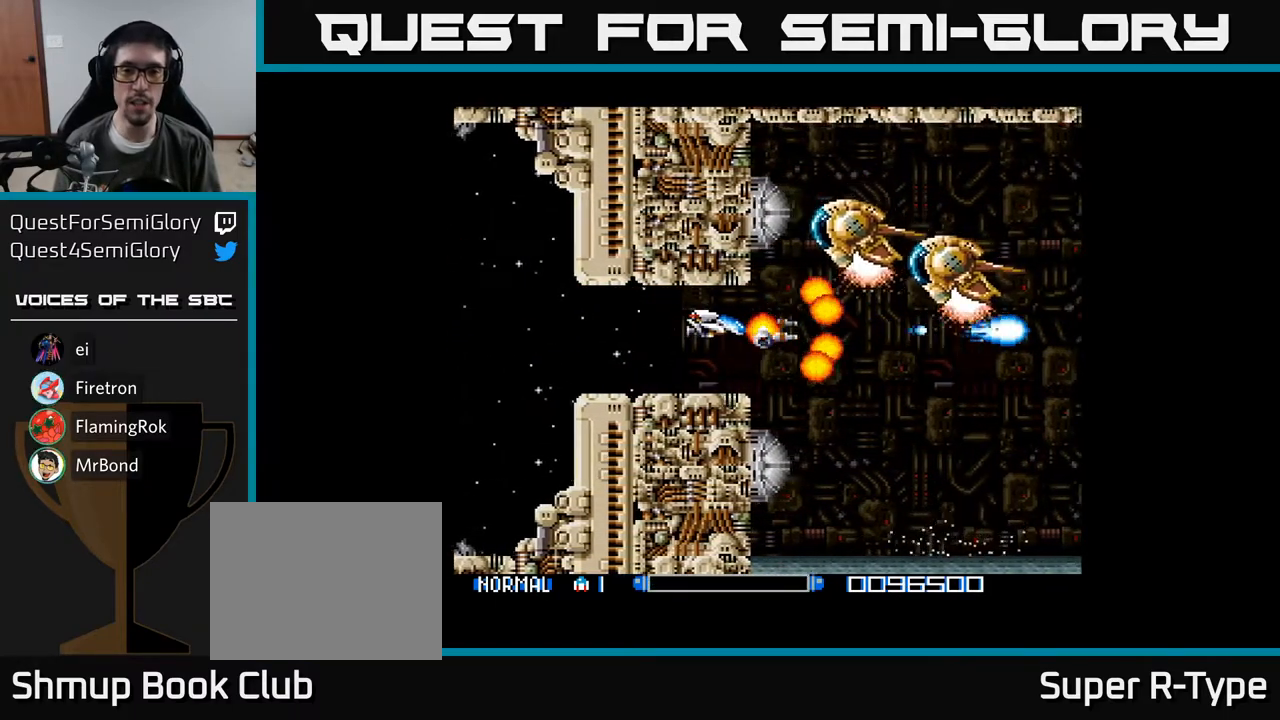
{"buttons": [], "right_stick": "center", "events": [[17, "A", "up"], [100, "A", "down"], [100, "DPAD_LEFT", "up"], [167, "A", "up"], [250, "A", "down"], [300, "A", "up"], [383, "A", "down"], [467, "A", "up"]]}
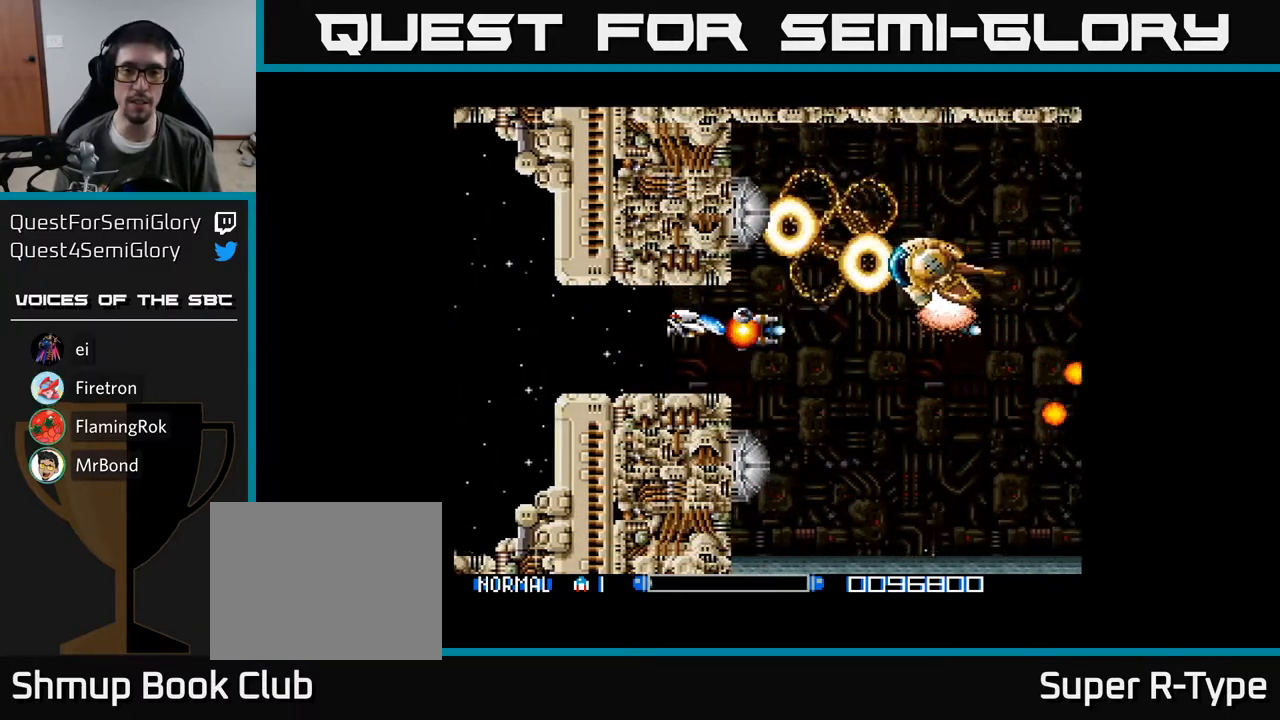
{"buttons": ["A"], "right_stick": "center", "events": [[33, "A", "down"], [83, "DPAD_RIGHT", "down"], [117, "A", "up"], [200, "A", "down"], [250, "DPAD_RIGHT", "up"], [267, "A", "up"], [350, "A", "down"], [383, "DPAD_DOWN", "down"], [433, "A", "up"], [467, "DPAD_DOWN", "up"], [500, "A", "down"]]}
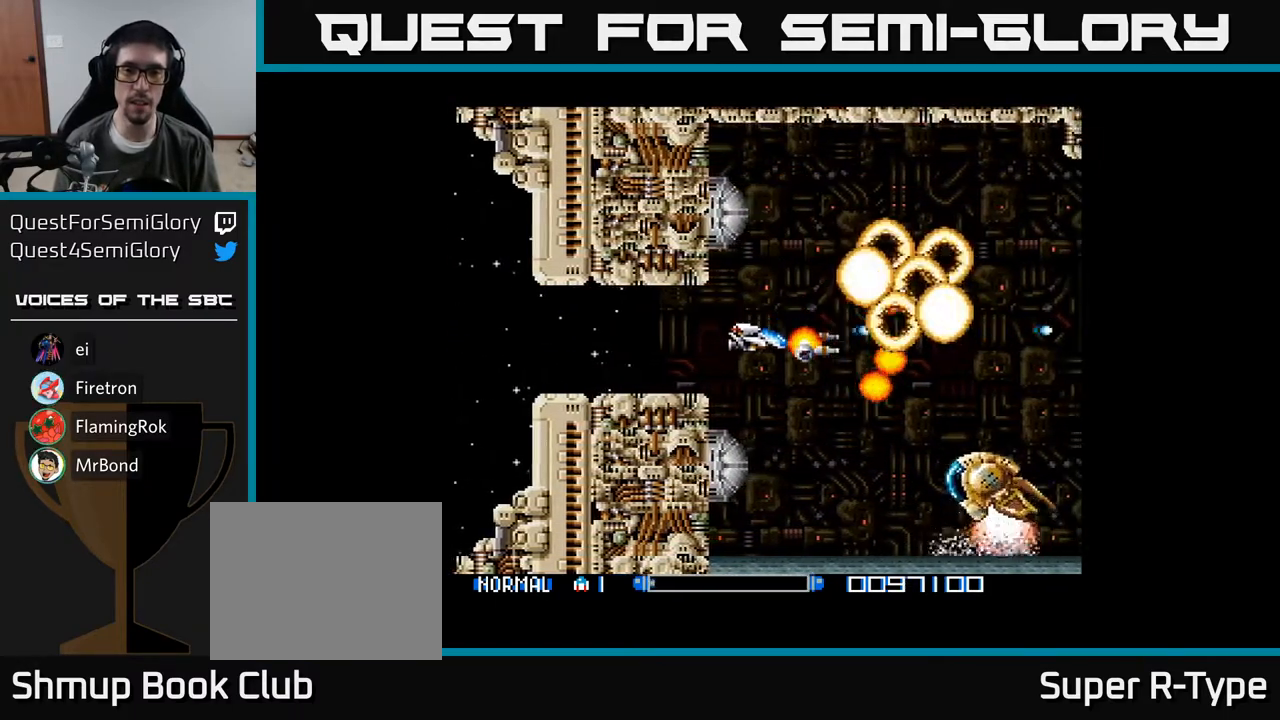
{"buttons": ["A", "DPAD_UP"], "right_stick": "center", "events": [[100, "A", "up"], [167, "A", "down"], [233, "DPAD_RIGHT", "down"], [267, "A", "up"], [317, "DPAD_UP", "down"], [333, "A", "down"], [350, "DPAD_RIGHT", "up"], [433, "A", "up"], [500, "A", "down"]]}
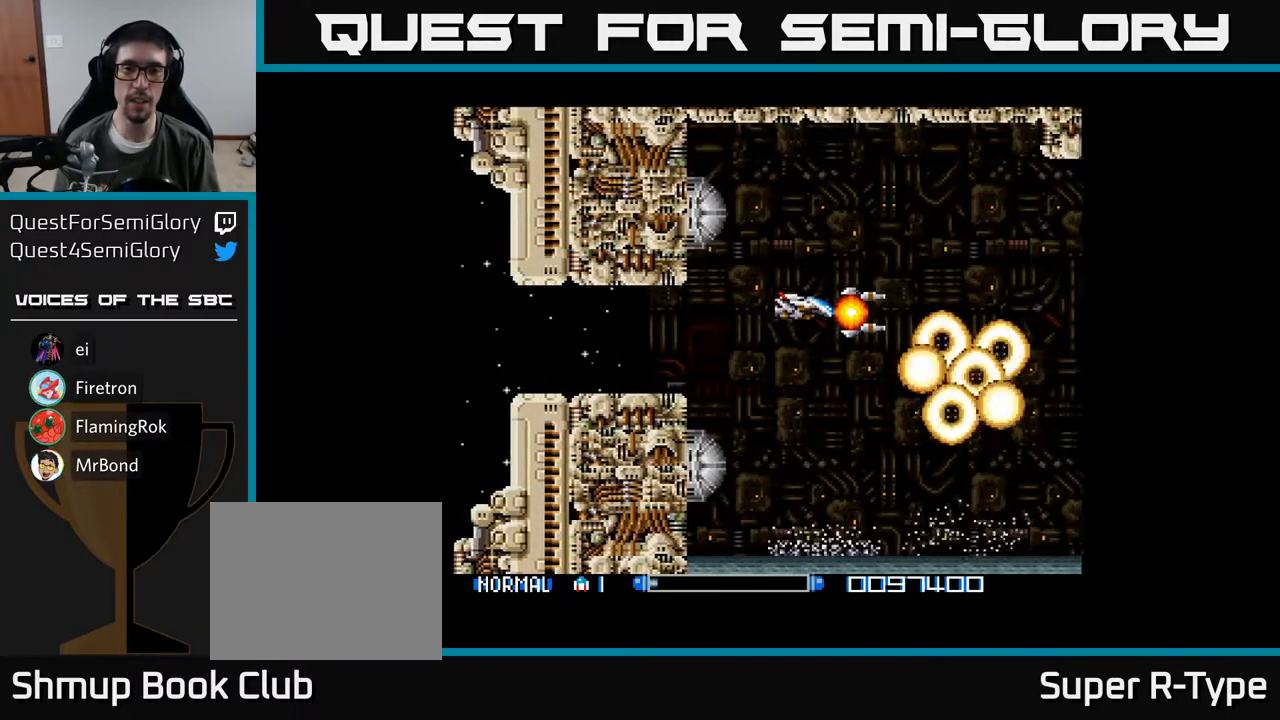
{"buttons": ["A", "DPAD_LEFT"], "right_stick": "center", "events": [[17, "DPAD_UP", "up"], [100, "A", "up"], [167, "A", "down"], [200, "DPAD_LEFT", "down"], [367, "DPAD_LEFT", "up"], [383, "DPAD_DOWN", "down"], [483, "DPAD_DOWN", "up"], [483, "DPAD_LEFT", "down"]]}
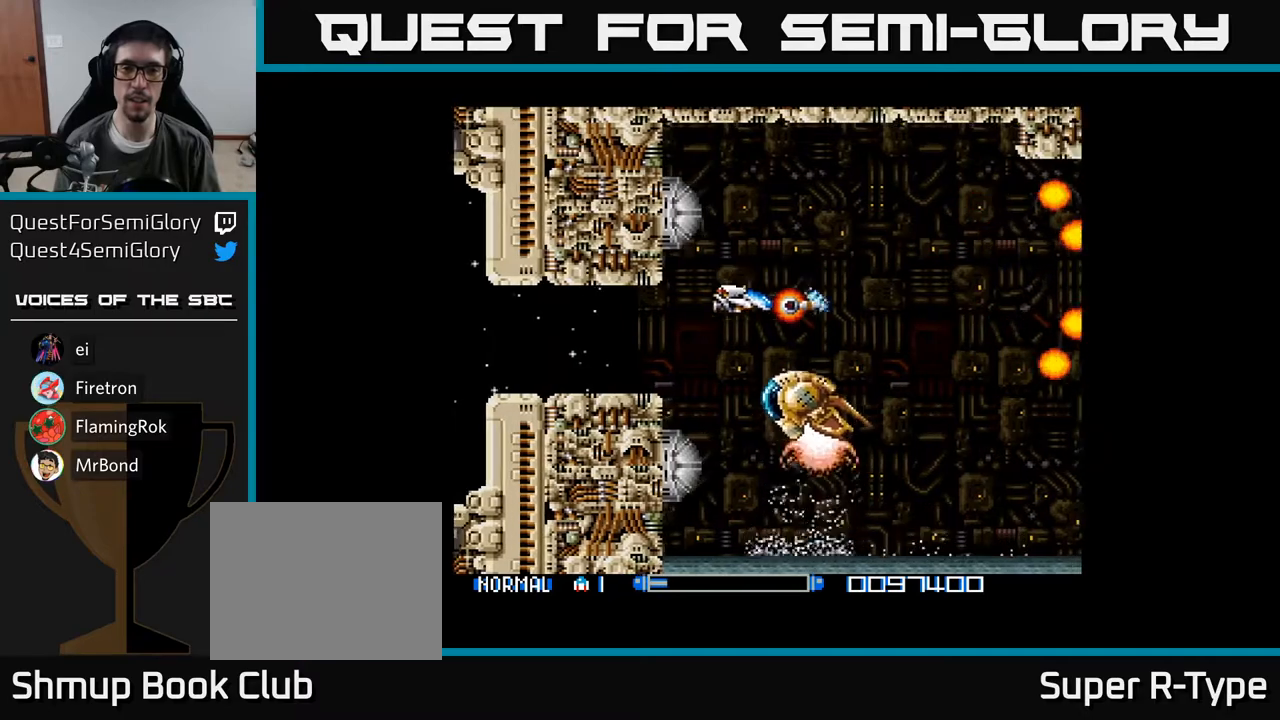
{"buttons": [], "right_stick": "center", "events": [[150, "A", "up"], [200, "A", "down"], [217, "DPAD_LEFT", "up"], [283, "A", "up"], [350, "A", "down"], [450, "A", "up"]]}
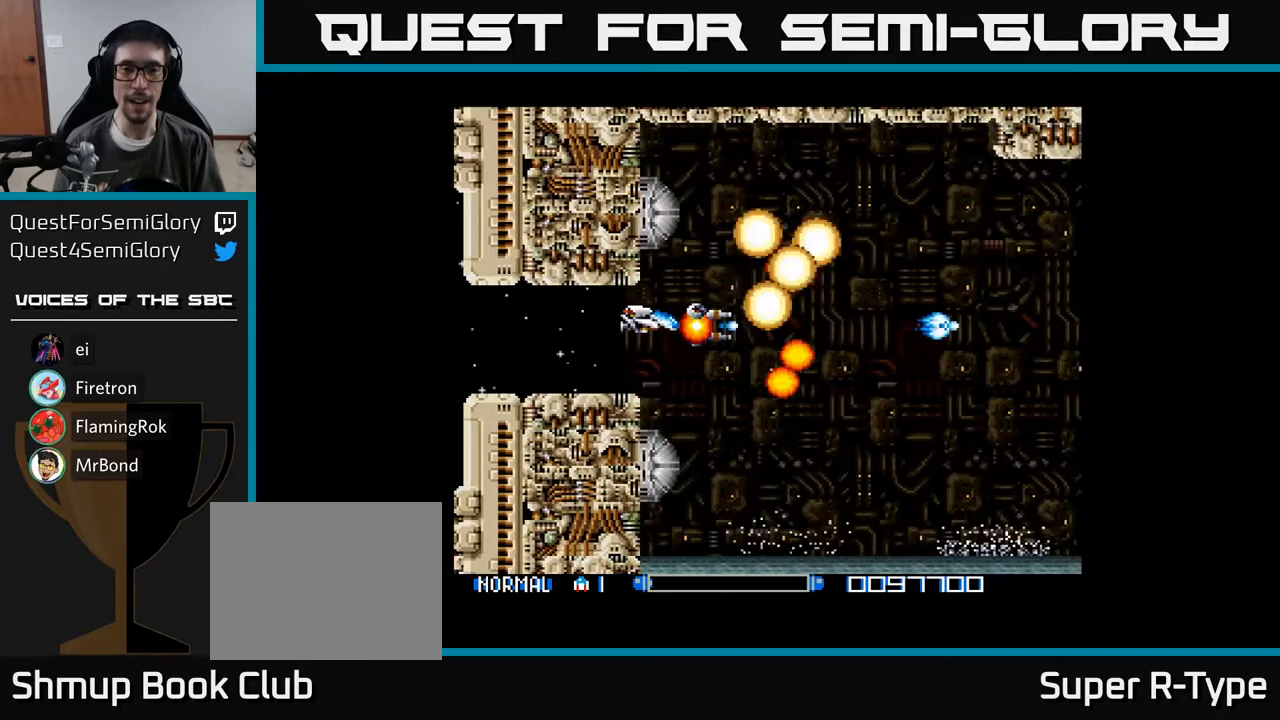
{"buttons": ["A"], "right_stick": "center", "events": [[17, "A", "down"], [150, "A", "up"], [183, "DPAD_DOWN", "down"], [217, "A", "down"], [267, "DPAD_DOWN", "up"], [350, "A", "up"], [400, "A", "down"]]}
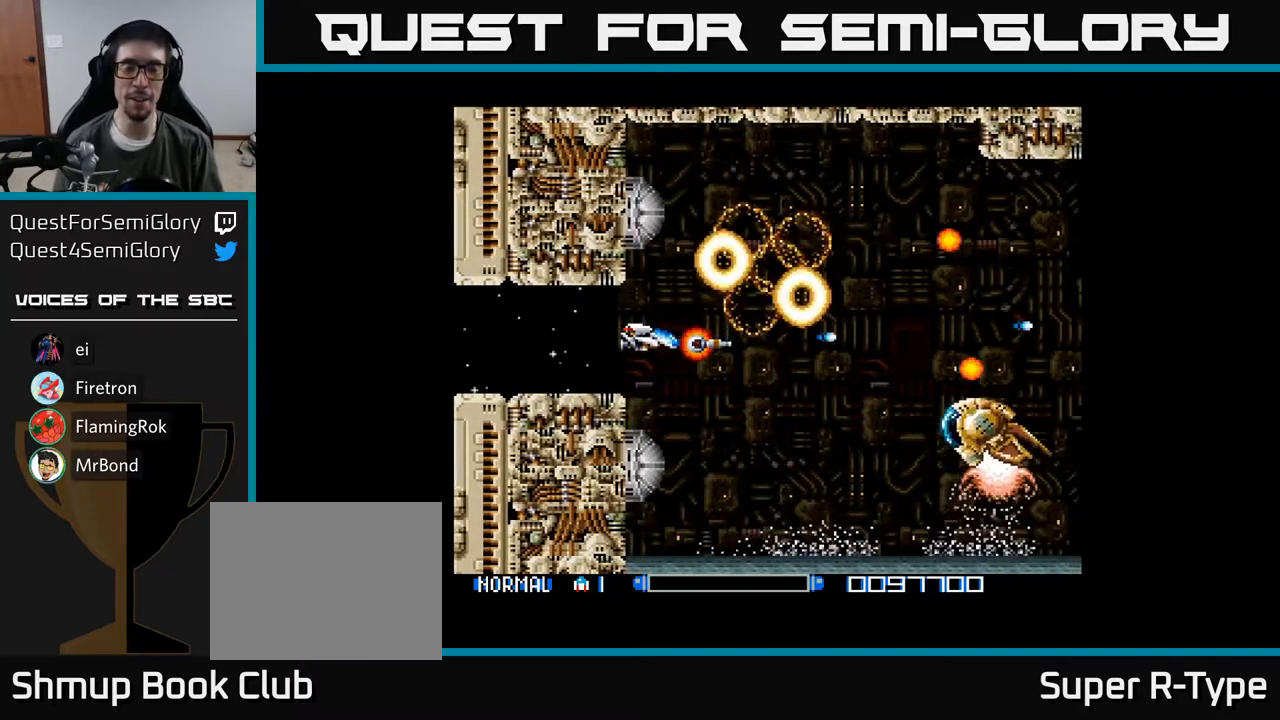
{"buttons": ["A", "DPAD_DOWN", "DPAD_LEFT"], "right_stick": "center"}
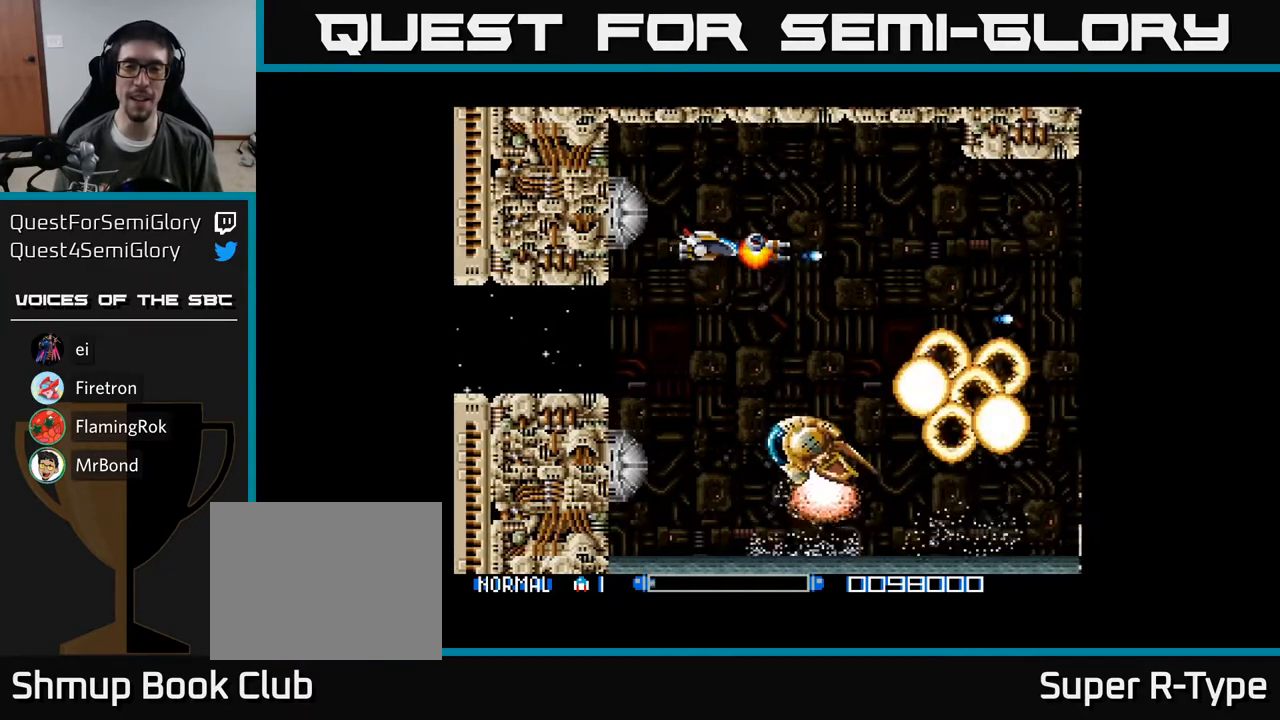
{"buttons": [], "right_stick": "center", "events": [[100, "A", "up"], [100, "DPAD_LEFT", "up"], [167, "A", "down"], [167, "DPAD_DOWN", "up"], [283, "A", "up"], [350, "A", "down"], [383, "DPAD_LEFT", "down"], [450, "A", "up"], [483, "DPAD_LEFT", "up"]]}
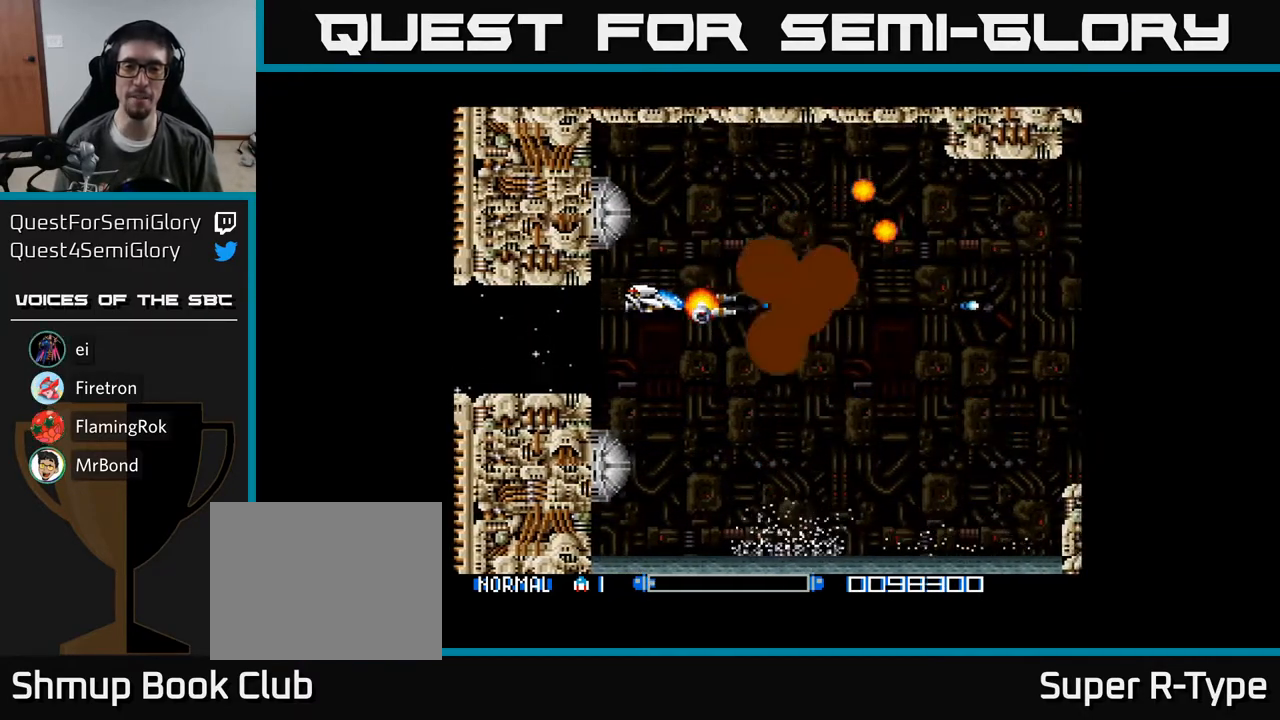
{"buttons": ["DPAD_DOWN"], "right_stick": "center", "events": [[17, "A", "down"], [133, "A", "up"], [200, "A", "down"], [317, "A", "up"], [367, "A", "down"], [433, "DPAD_DOWN", "down"], [483, "A", "up"]]}
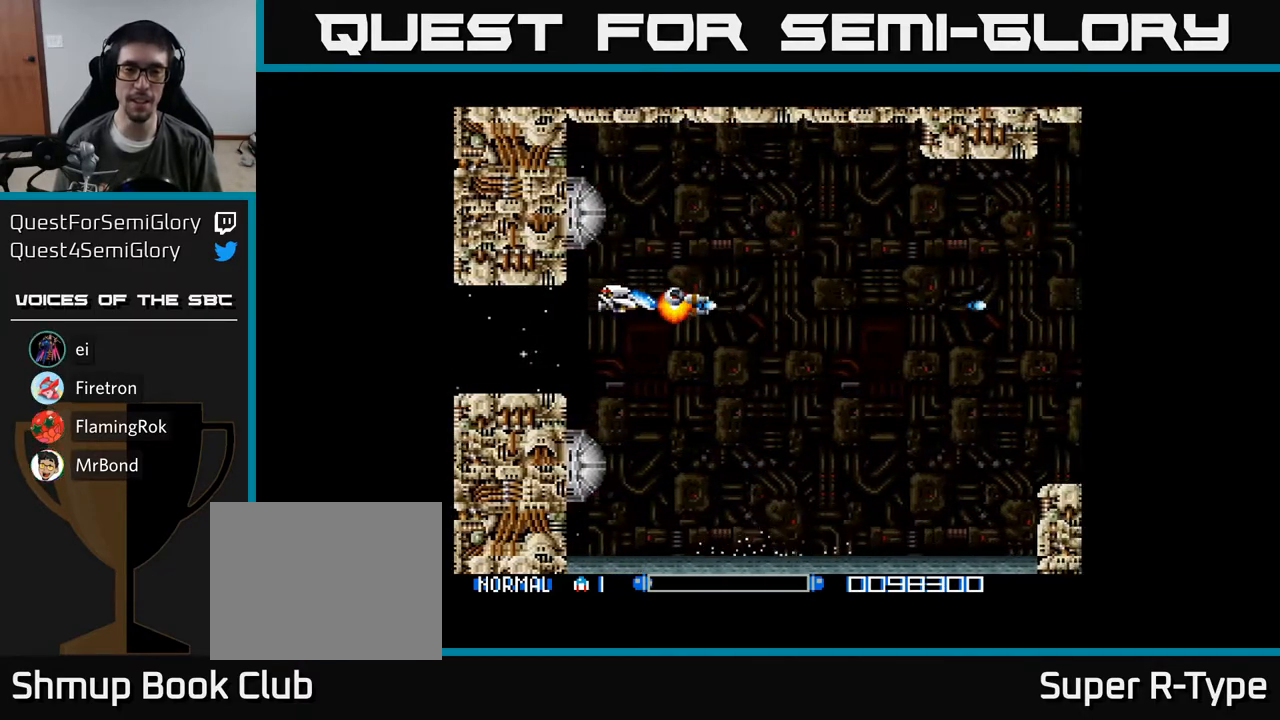
{"buttons": ["A"], "right_stick": "center", "events": [[17, "A", "down"], [17, "DPAD_DOWN", "up"]]}
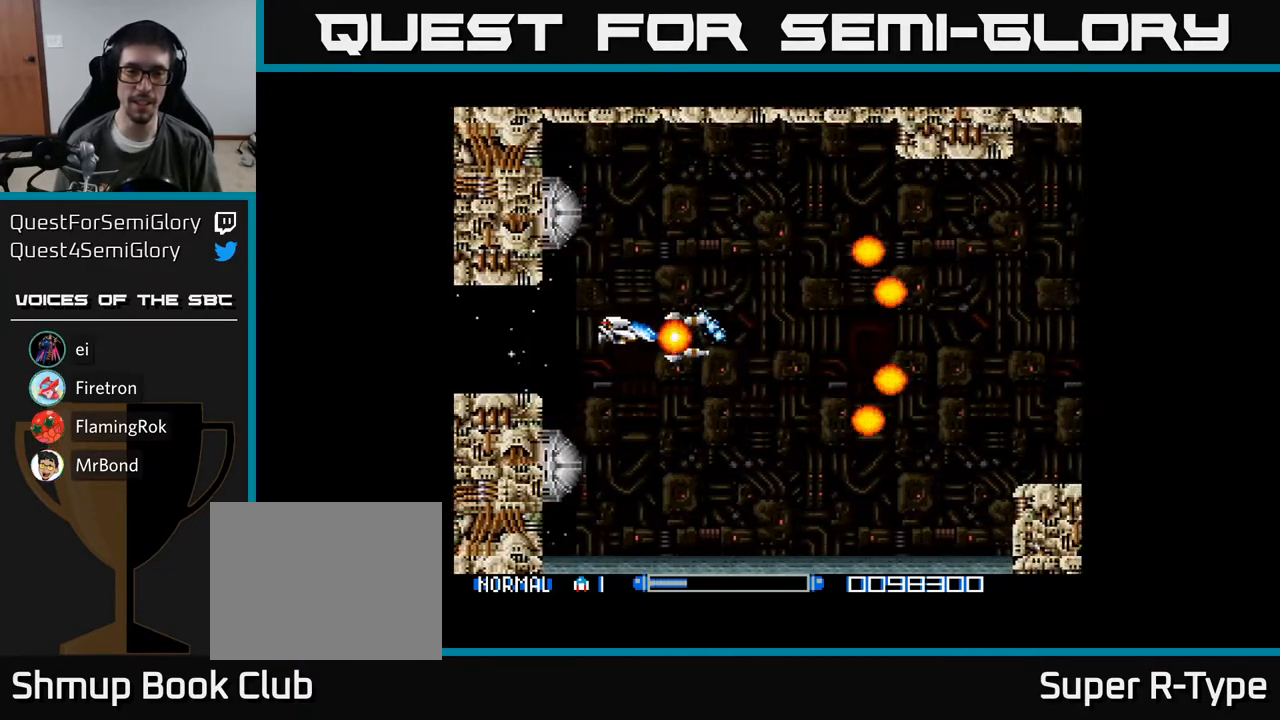
{"buttons": ["A"], "right_stick": "center", "events": []}
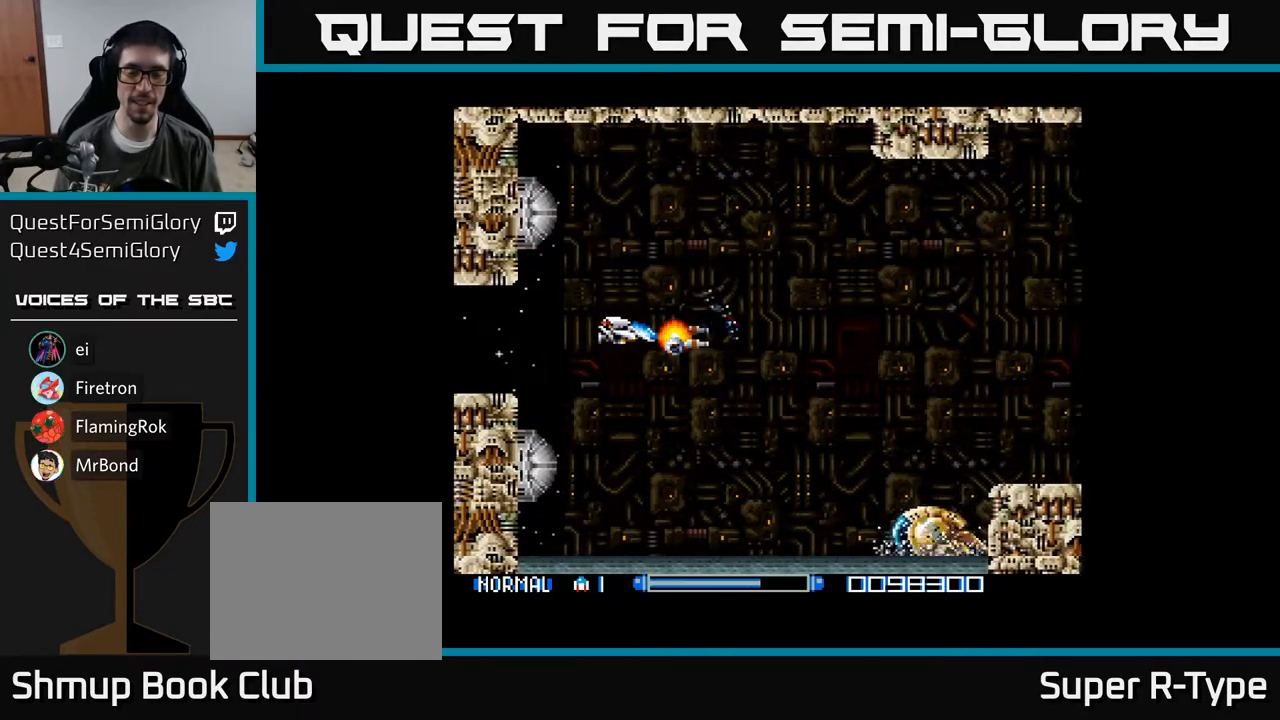
{"buttons": ["DPAD_UP"], "right_stick": "center", "events": [[283, "DPAD_UP", "down"], [500, "A", "up"]]}
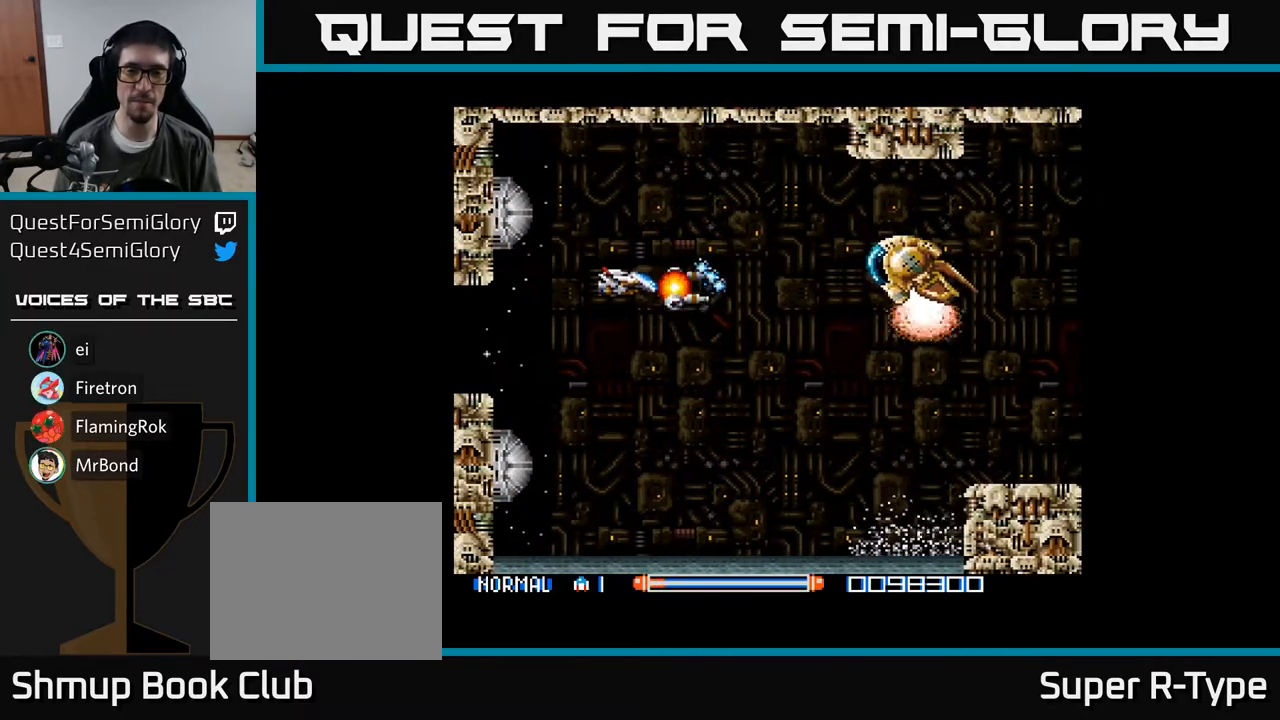
{"buttons": ["DPAD_DOWN", "DPAD_LEFT"], "right_stick": "center"}
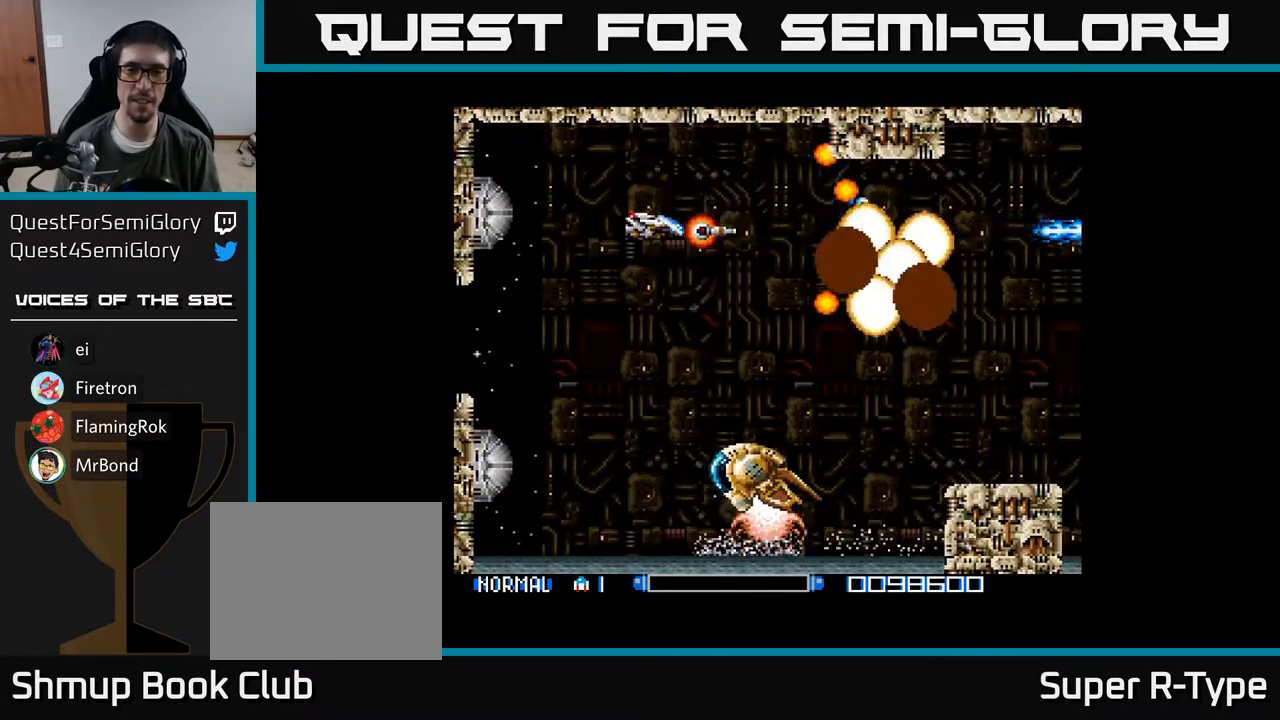
{"buttons": ["A", "DPAD_UP"], "right_stick": "center", "events": [[33, "A", "down"], [117, "A", "up"], [133, "DPAD_LEFT", "up"], [200, "A", "down"], [233, "DPAD_DOWN", "up"], [283, "A", "up"], [333, "A", "down"], [383, "A", "up"], [433, "DPAD_UP", "down"], [483, "A", "down"]]}
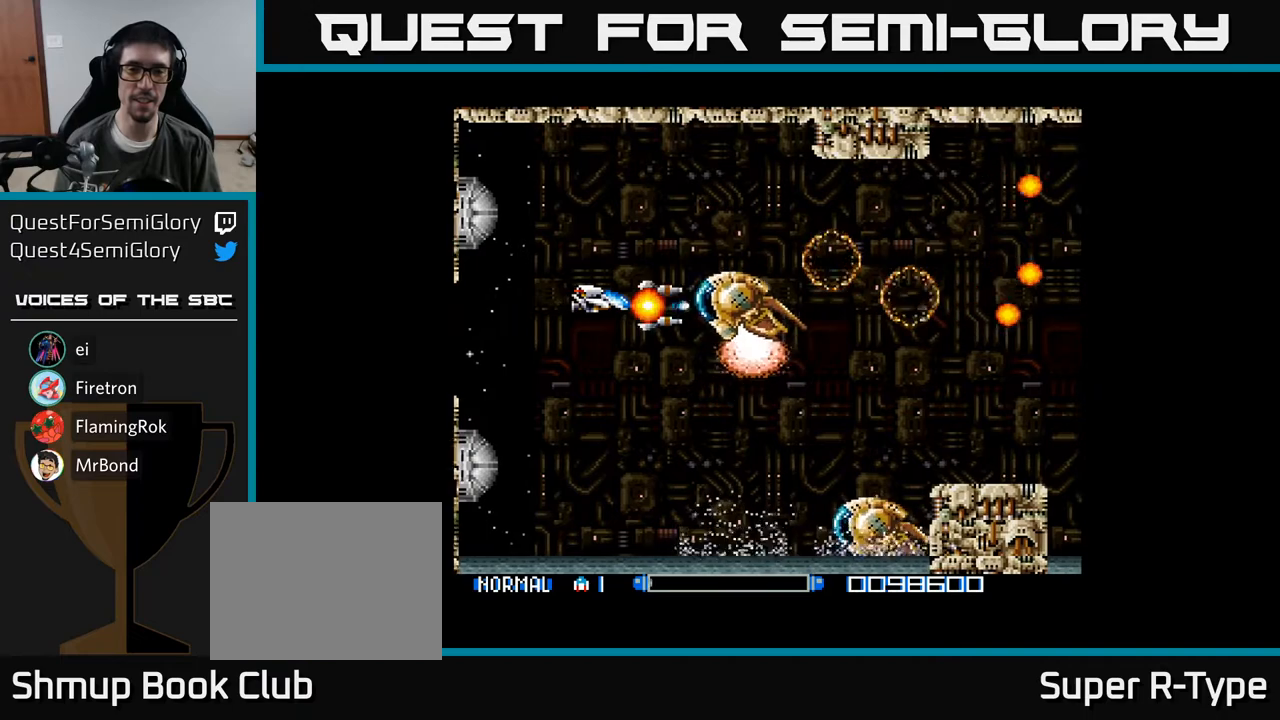
{"buttons": ["DPAD_UP"], "right_stick": "center", "events": [[50, "A", "up"], [50, "DPAD_UP", "up"], [117, "A", "down"], [183, "A", "up"], [183, "DPAD_UP", "down"], [217, "DPAD_LEFT", "down"], [250, "A", "down"], [300, "DPAD_LEFT", "up"], [300, "DPAD_UP", "up"], [317, "A", "up"], [400, "A", "down"], [433, "DPAD_UP", "down"], [467, "A", "up"]]}
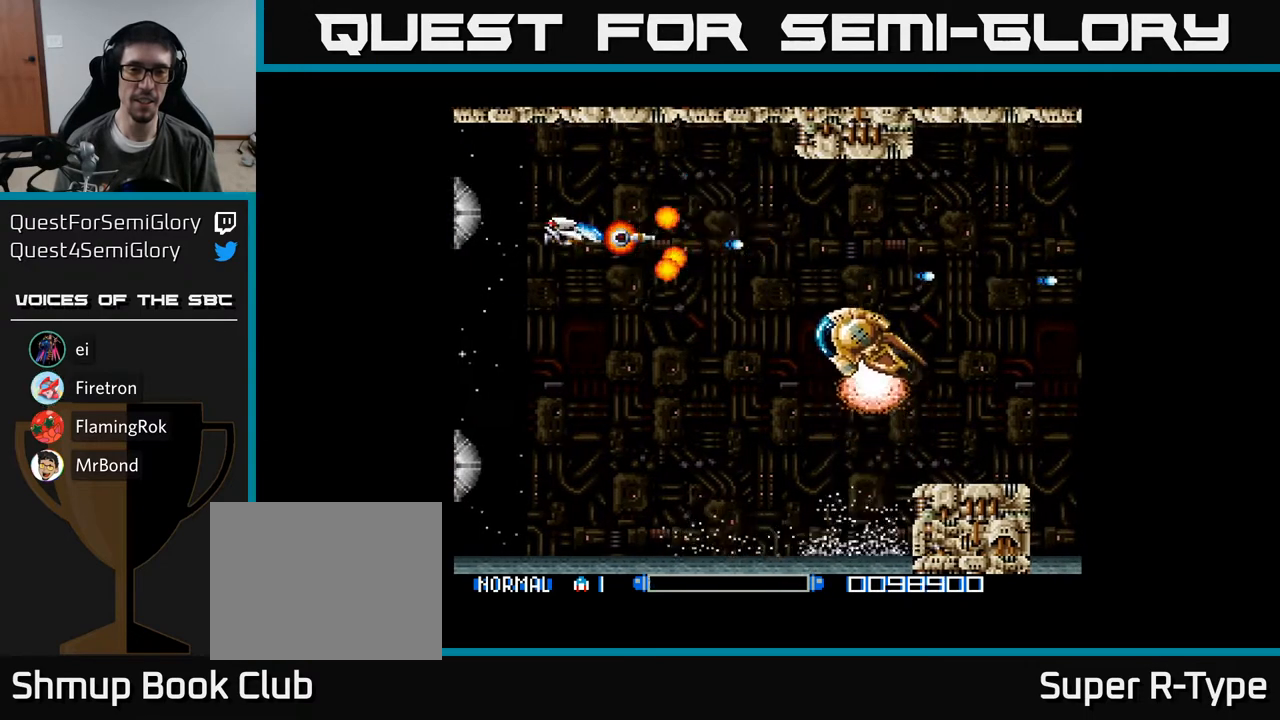
{"buttons": ["A", "DPAD_RIGHT"], "right_stick": "center", "events": [[67, "A", "down"], [67, "DPAD_UP", "up"], [133, "A", "up"], [200, "A", "down"], [283, "A", "up"], [333, "DPAD_DOWN", "down"], [350, "A", "down"], [350, "DPAD_RIGHT", "down"], [417, "DPAD_DOWN", "up"], [450, "A", "up"], [500, "A", "down"]]}
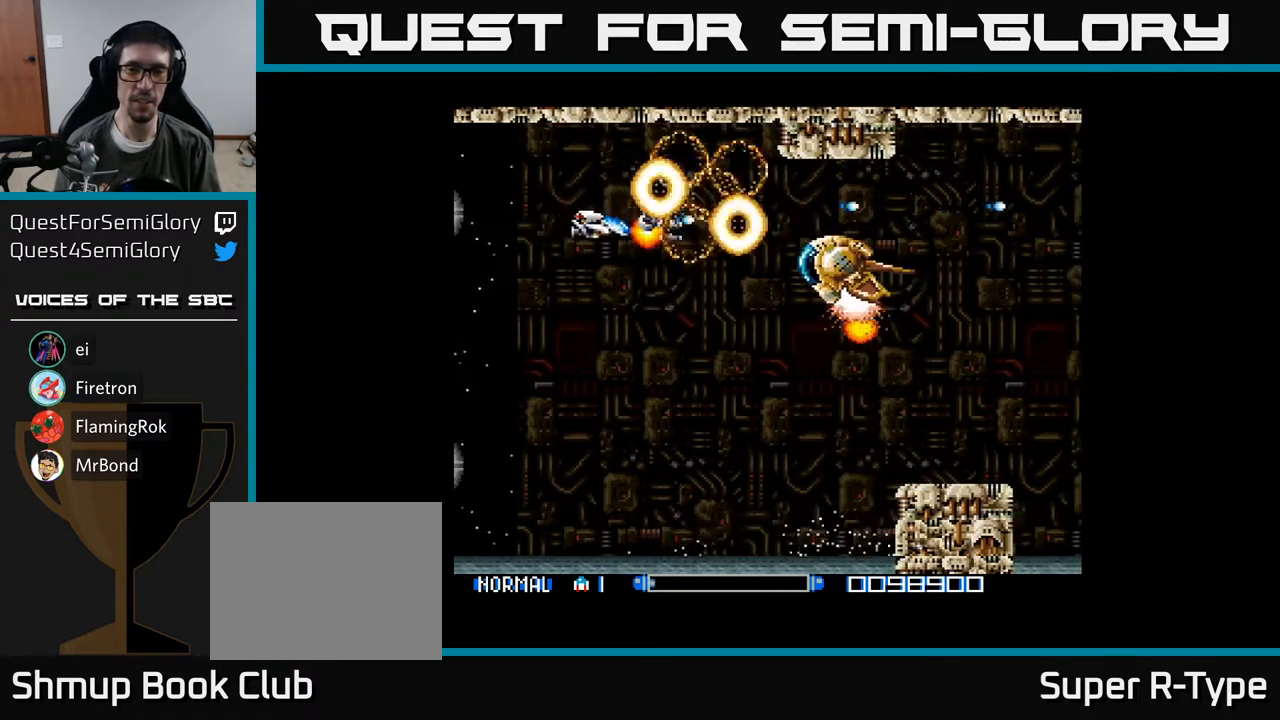
{"buttons": ["A", "DPAD_LEFT"], "right_stick": "center", "events": [[17, "DPAD_RIGHT", "up"], [83, "DPAD_DOWN", "down"], [100, "A", "up"], [167, "A", "down"], [167, "DPAD_RIGHT", "down"], [200, "DPAD_DOWN", "up"], [200, "DPAD_RIGHT", "up"], [250, "A", "up"], [333, "A", "down"], [400, "A", "up"], [450, "DPAD_LEFT", "down"], [467, "A", "down"]]}
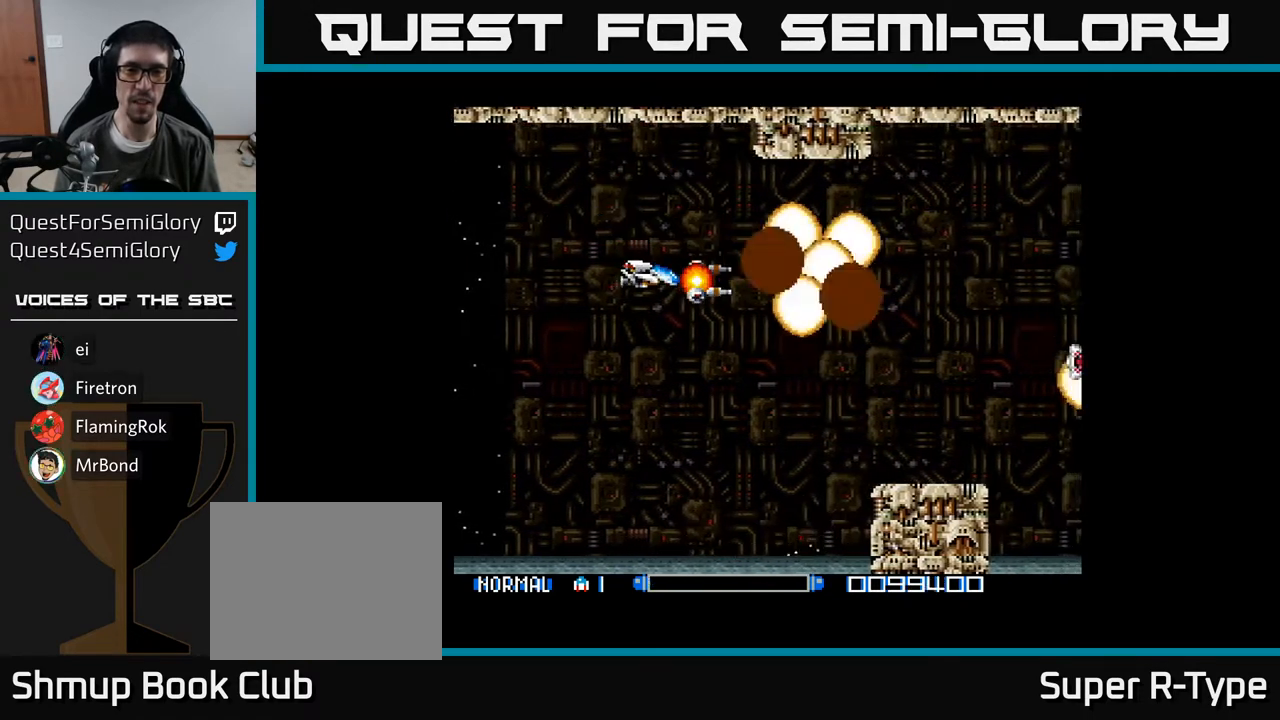
{"buttons": ["A"], "right_stick": "center", "events": [[50, "A", "up"], [117, "A", "down"], [133, "DPAD_DOWN", "down"], [133, "DPAD_LEFT", "up"], [467, "DPAD_DOWN", "up"]]}